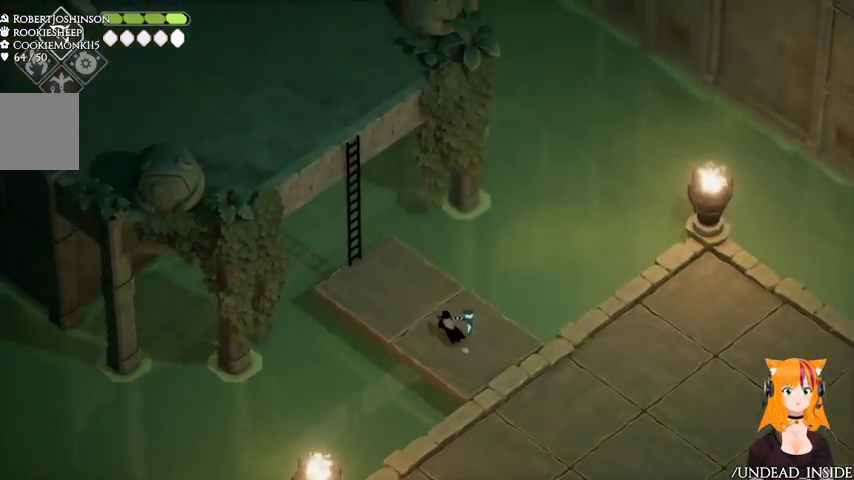
Gameplay with a controller (Xbox layout); each line is a JSON object with the inputs held at the frame after it. "events" lists button and stick changes between this image and that frame as [ms after this image, input, new state], when the widget could be followed in between. Not read: L3 R3.
{"buttons": [], "left_stick": "up-left", "right_stick": "up-left", "events": []}
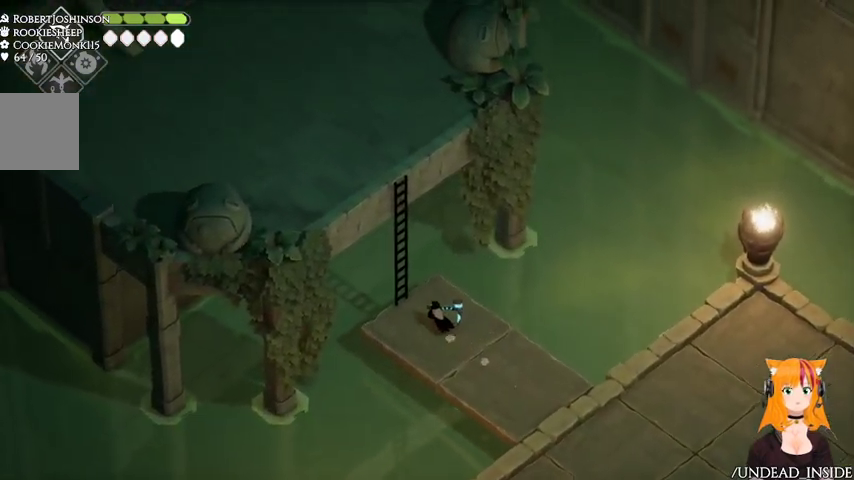
{"buttons": ["Y"], "left_stick": "up-left", "right_stick": "up-left", "events": [[433, "Y", "down"]]}
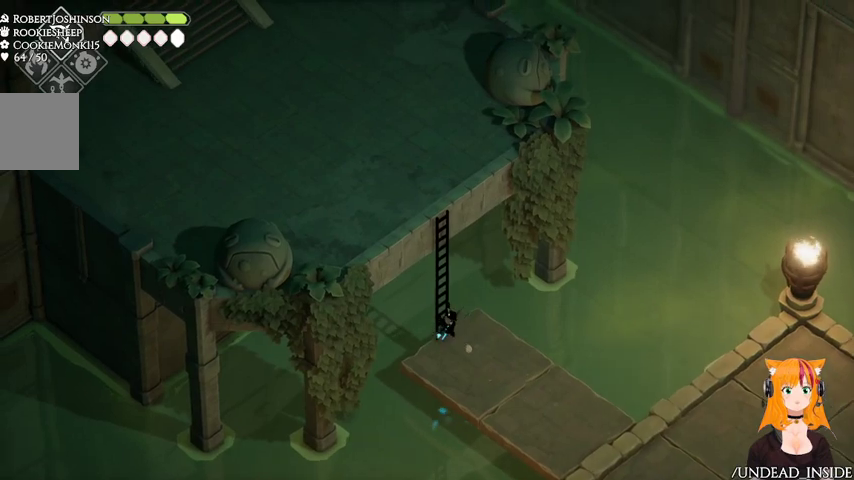
{"buttons": [], "left_stick": "up-left", "right_stick": "up-left", "events": [[100, "Y", "up"]]}
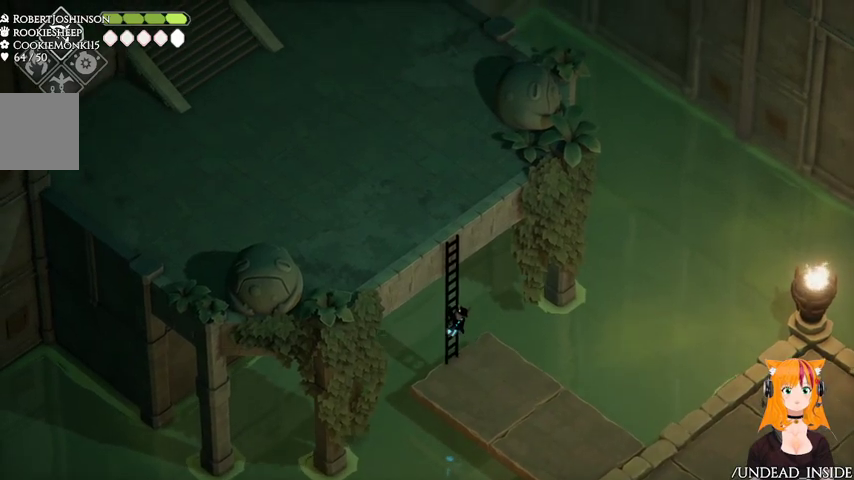
{"buttons": [], "left_stick": "up-left", "right_stick": "up-left", "events": []}
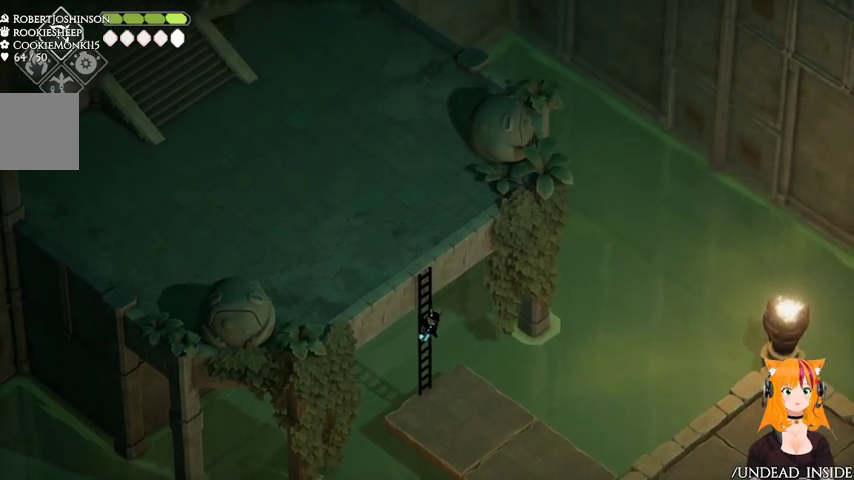
{"buttons": [], "left_stick": "up-left", "right_stick": "up-left", "events": []}
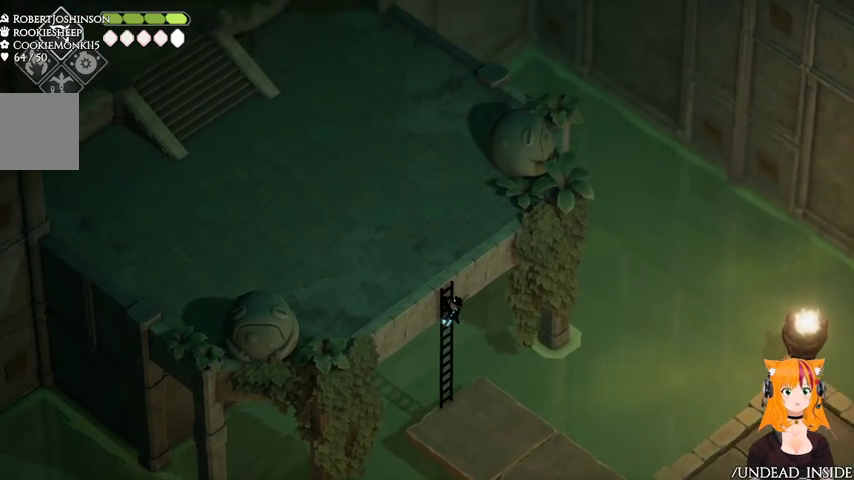
{"buttons": [], "left_stick": "up-left", "right_stick": "up-left", "events": []}
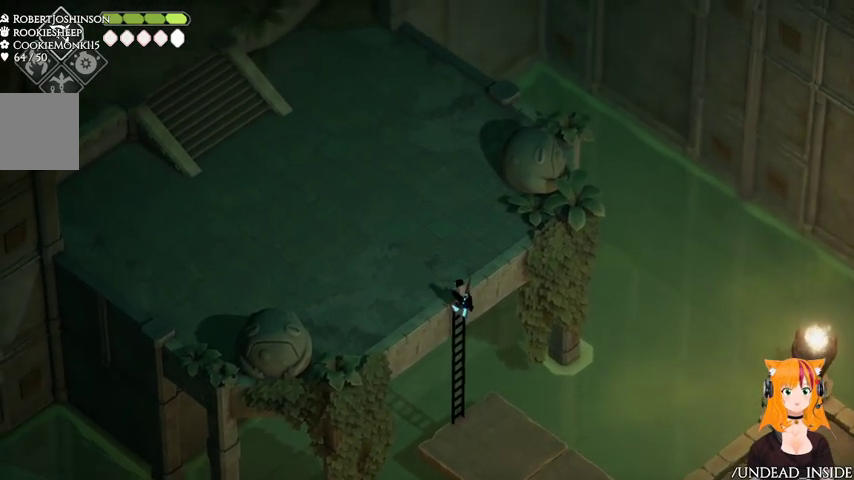
{"buttons": [], "left_stick": "up-left", "right_stick": "up-left", "events": [[267, "A", "down"], [500, "A", "up"]]}
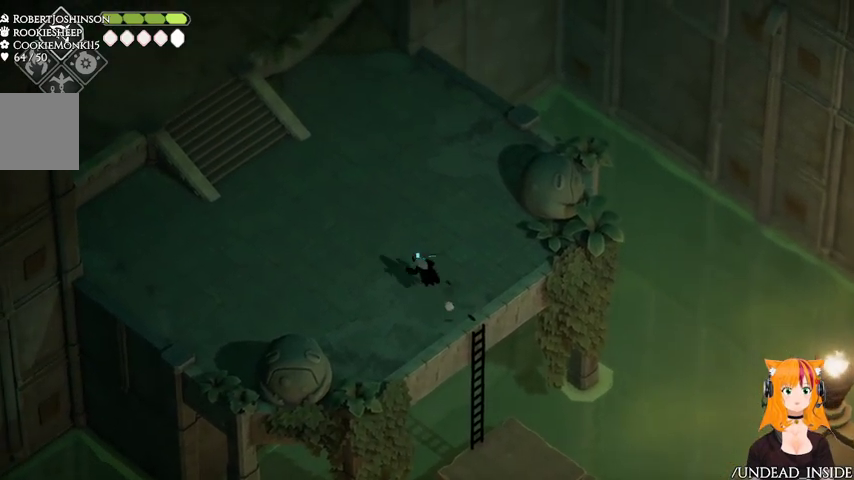
{"buttons": [], "left_stick": "up-left", "right_stick": "up-left", "events": []}
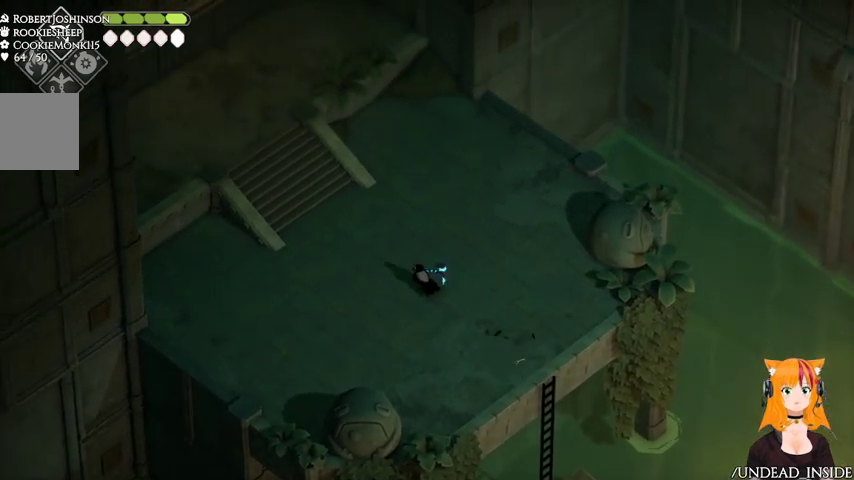
{"buttons": ["A"], "left_stick": "up-left", "right_stick": "up-left", "events": [[367, "A", "down"]]}
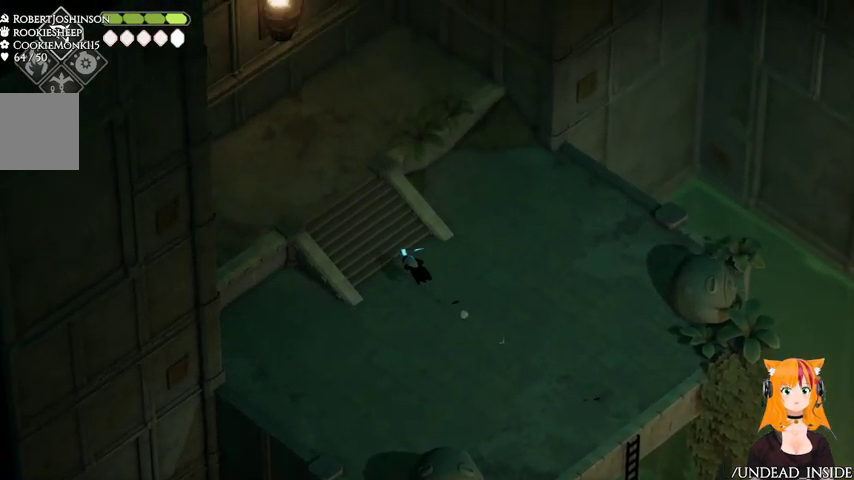
{"buttons": [], "left_stick": "up-left", "right_stick": "up-left", "events": [[167, "A", "up"]]}
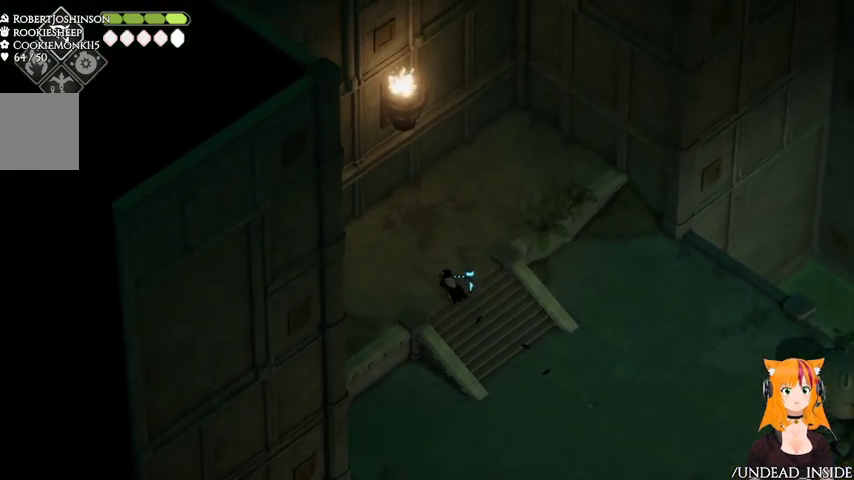
{"buttons": [], "left_stick": "left", "right_stick": "up-left", "events": [[367, "left_stick", "left"]]}
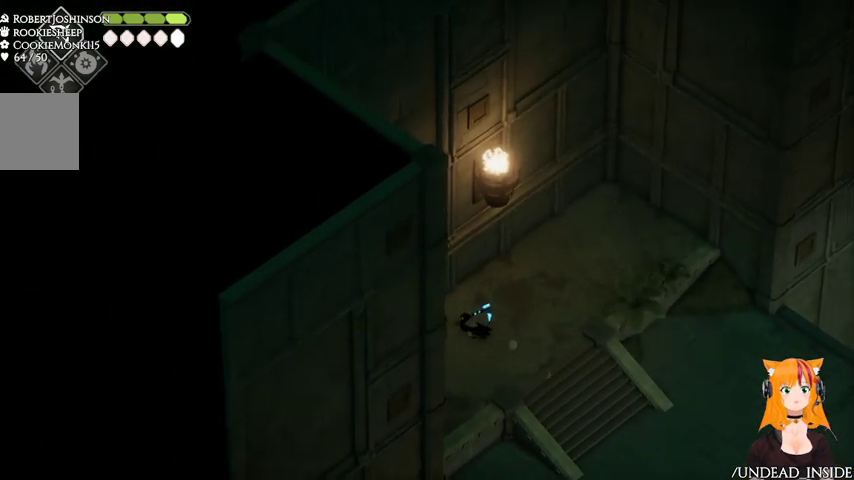
{"buttons": [], "left_stick": "down", "right_stick": "up-left", "events": [[267, "left_stick", "down-left"], [500, "left_stick", "down"]]}